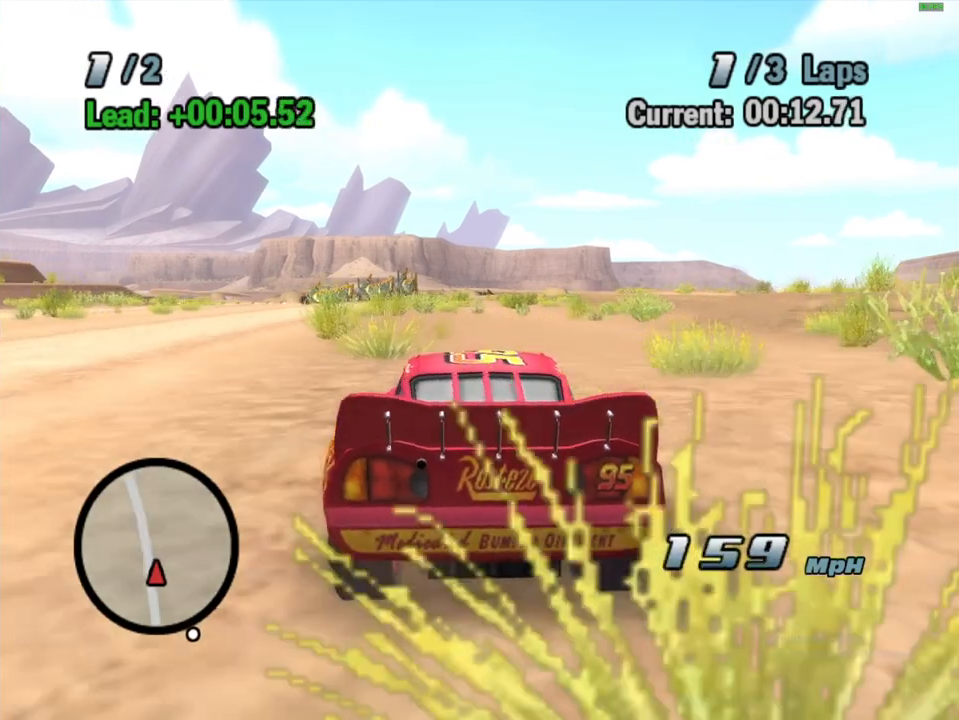
Gameplay with a controller (Xbox layout); each line is a JSON object with the inputs held at the frame after it. "events" lists button and stick changes between this image and that frame as [ms after this image, input, new state], when the widget could be followed in between. Not read: L1 L3 R3.
{"buttons": ["A"], "left_stick": "right", "right_stick": "center", "events": [[83, "R1", "up"], [150, "left_stick", "center"], [450, "left_stick", "right"]]}
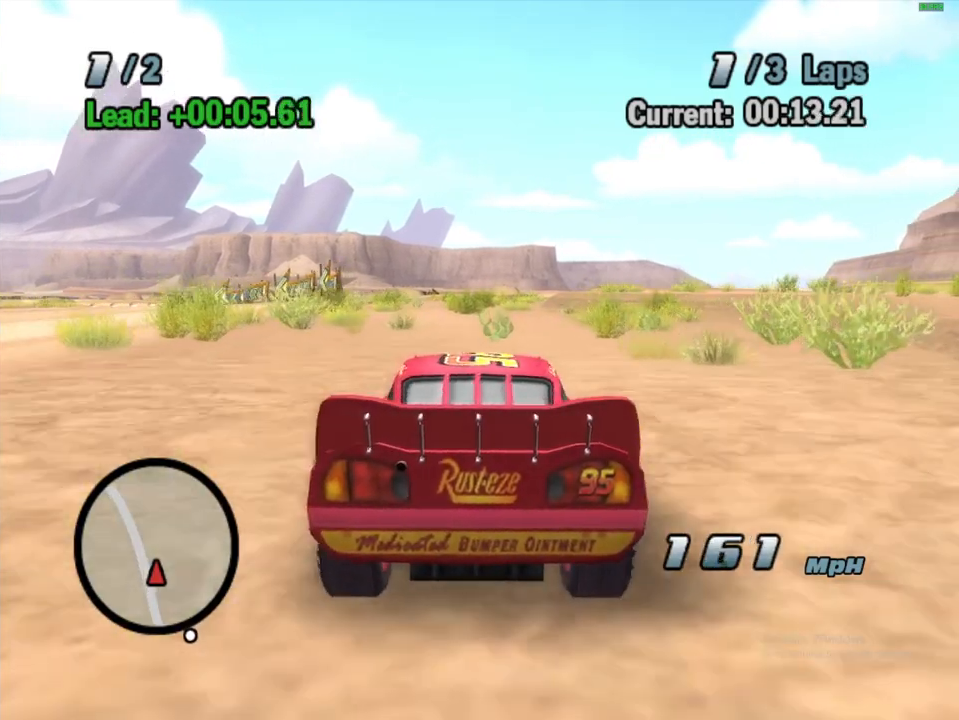
{"buttons": ["A", "L2"], "left_stick": "center", "right_stick": "center", "events": [[117, "left_stick", "center"], [467, "L2", "down"]]}
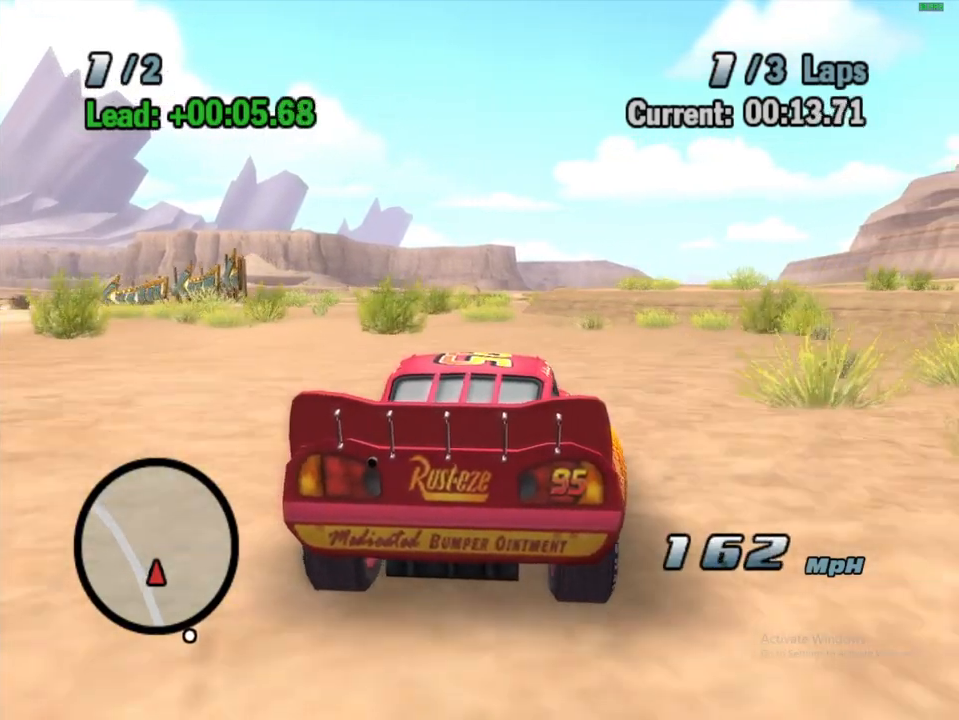
{"buttons": ["A", "R1"], "left_stick": "left", "right_stick": "center", "events": [[50, "L2", "up"], [183, "L2", "down"], [283, "L2", "up"], [433, "left_stick", "left"], [500, "R1", "down"]]}
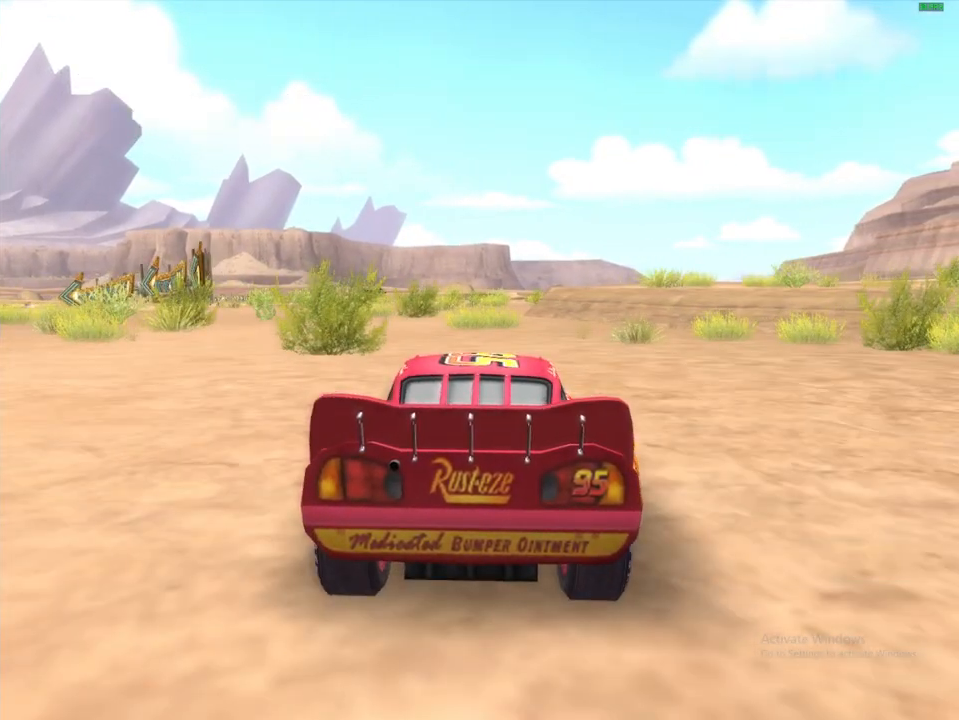
{"buttons": ["A"], "left_stick": "center", "right_stick": "center", "events": [[317, "R1", "up"], [333, "left_stick", "center"]]}
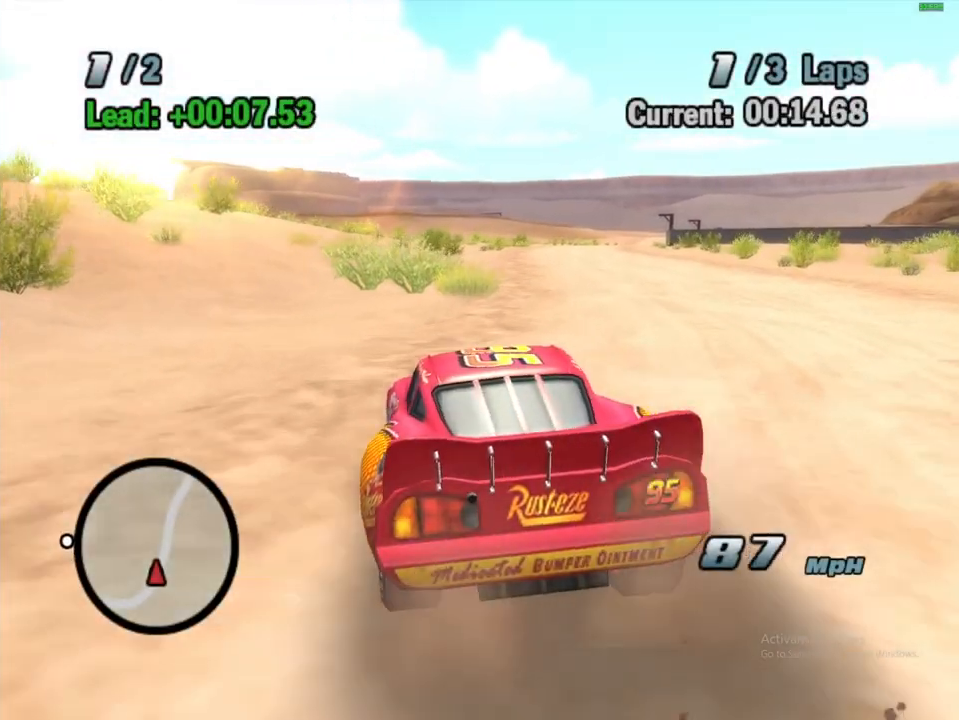
{"buttons": ["A"], "left_stick": "center", "right_stick": "center", "events": [[17, "left_stick", "right"], [133, "R1", "down"], [317, "R1", "up"], [350, "left_stick", "center"]]}
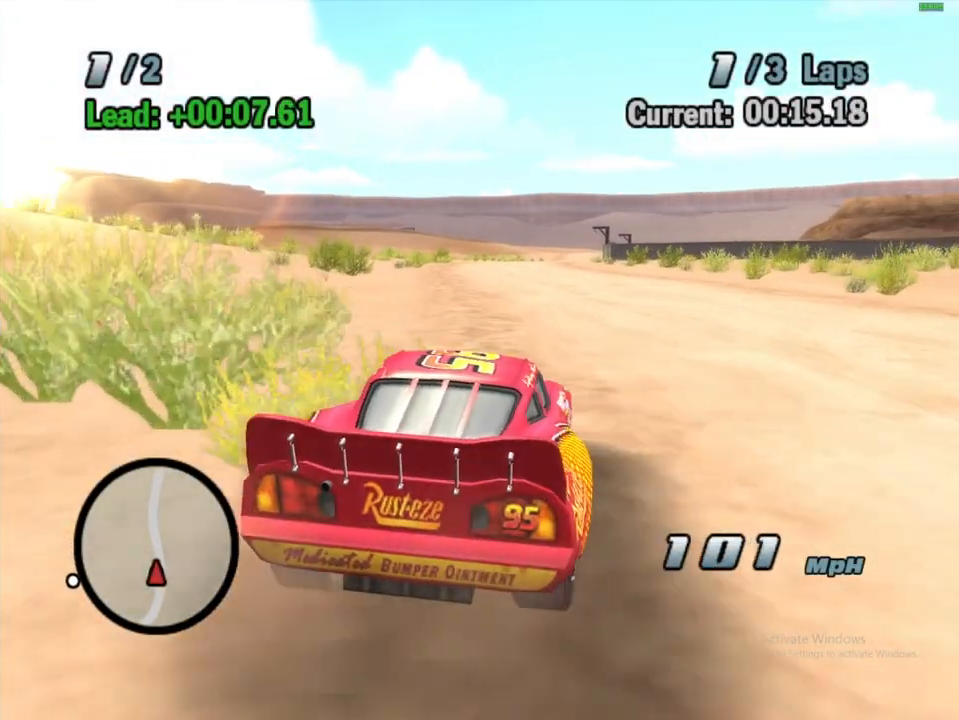
{"buttons": ["A"], "left_stick": "center", "right_stick": "center", "events": [[133, "left_stick", "left"], [267, "R1", "down"], [467, "left_stick", "center"], [483, "R1", "up"]]}
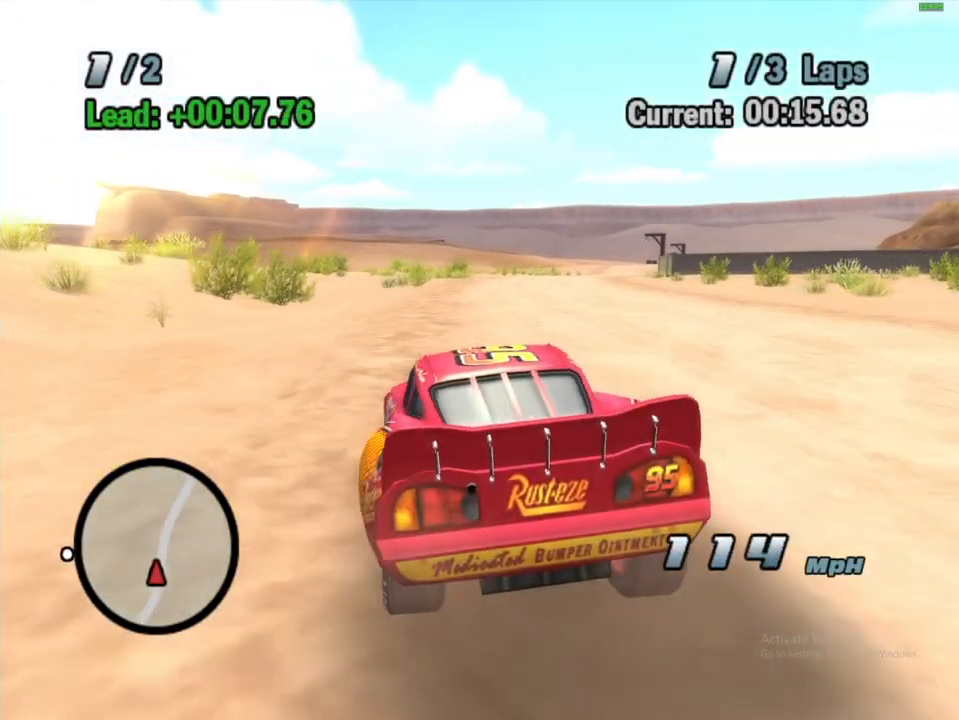
{"buttons": ["A", "R1"], "left_stick": "right", "right_stick": "center", "events": [[350, "left_stick", "right"], [467, "R1", "down"]]}
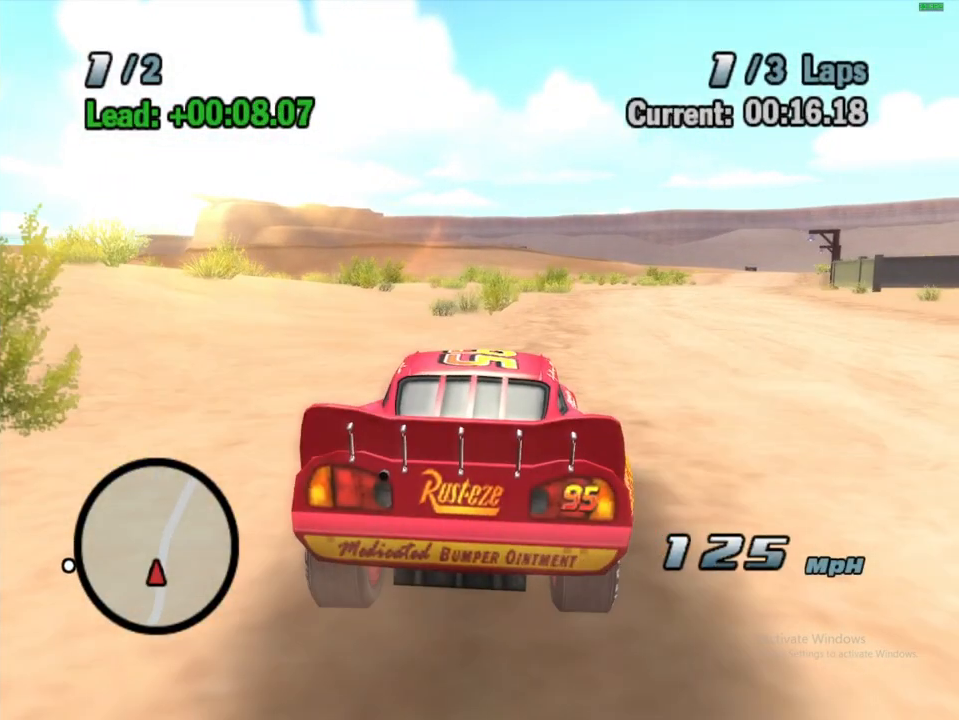
{"buttons": ["A"], "left_stick": "center", "right_stick": "center", "events": [[150, "left_stick", "center"], [183, "R1", "up"]]}
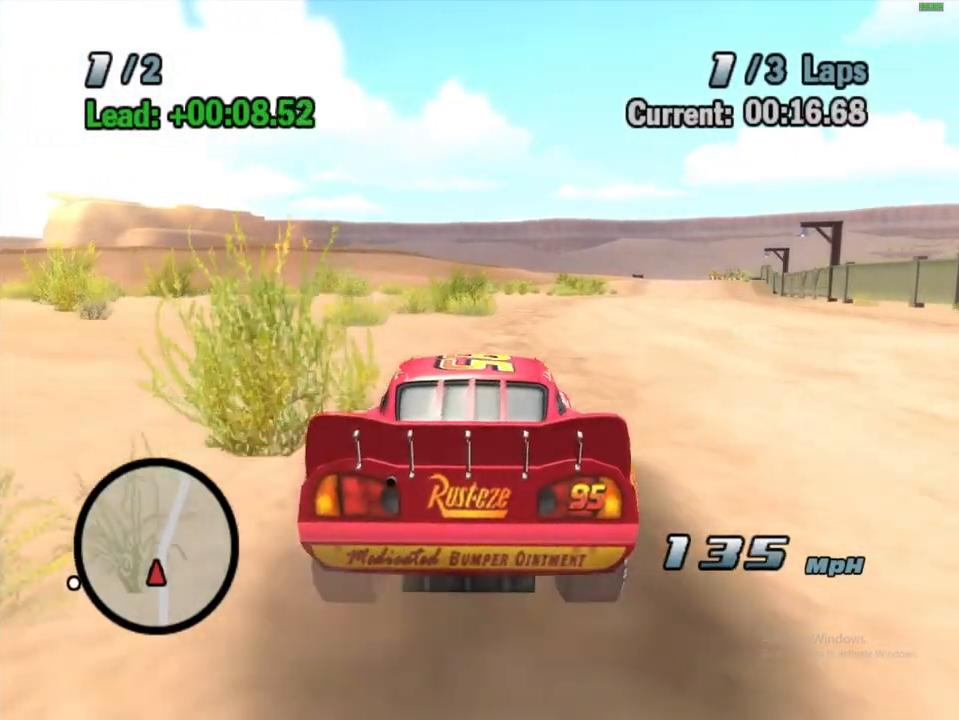
{"buttons": ["A"], "left_stick": "center", "right_stick": "center", "events": [[67, "left_stick", "right"], [167, "R1", "down"], [417, "left_stick", "center"], [467, "R1", "up"]]}
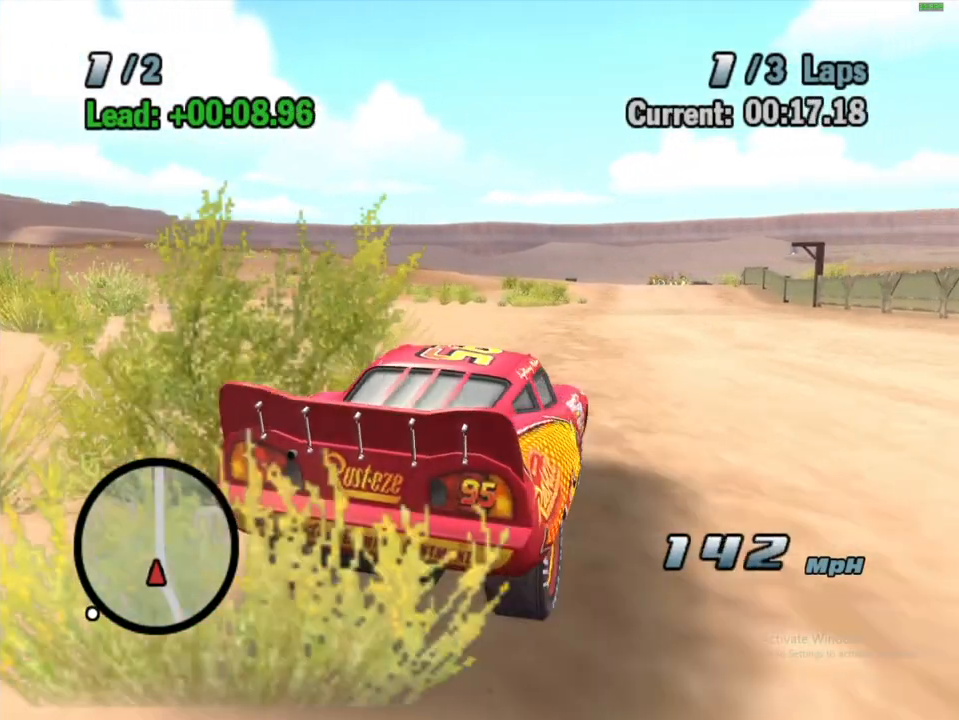
{"buttons": ["A"], "left_stick": "right", "right_stick": "center", "events": [[300, "left_stick", "right"]]}
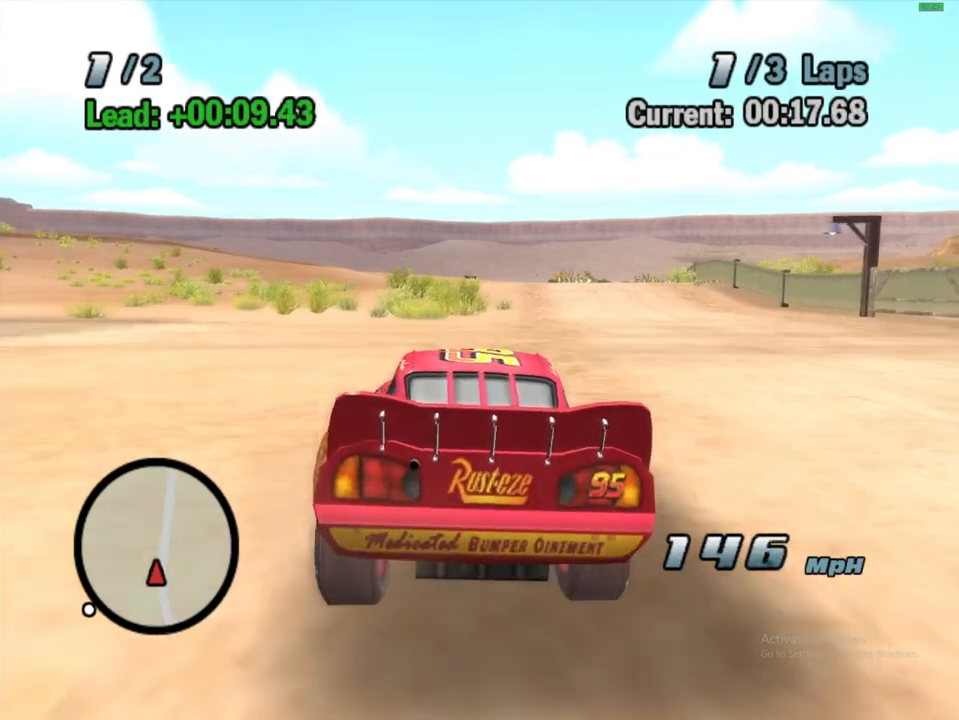
{"buttons": ["A"], "left_stick": "center", "right_stick": "center", "events": [[50, "left_stick", "center"], [350, "left_stick", "right"], [450, "left_stick", "center"]]}
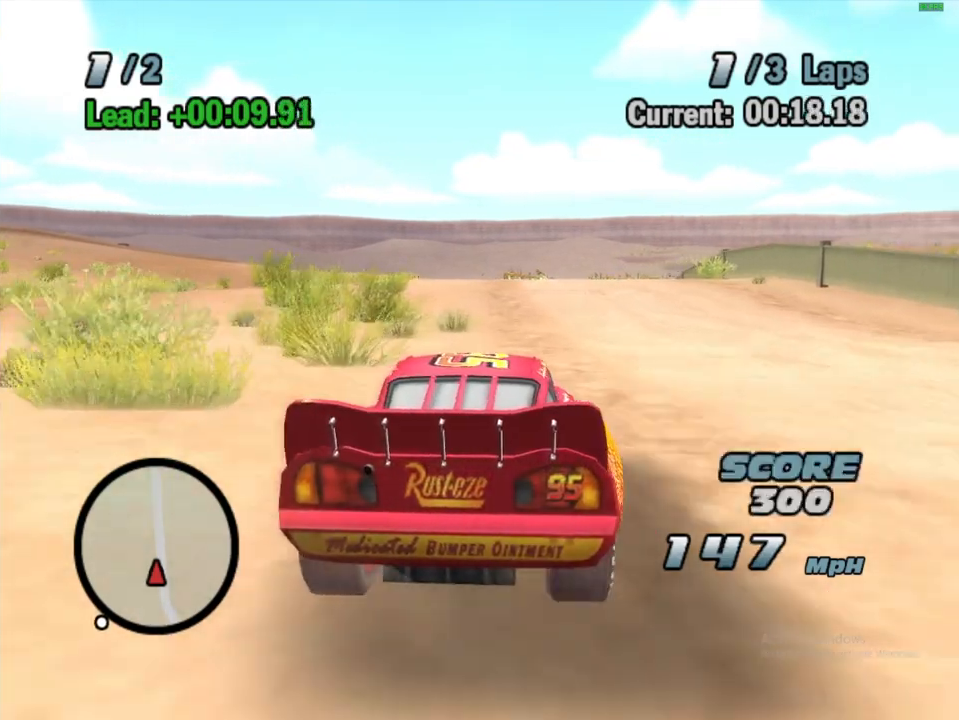
{"buttons": ["A"], "left_stick": "center", "right_stick": "center", "events": []}
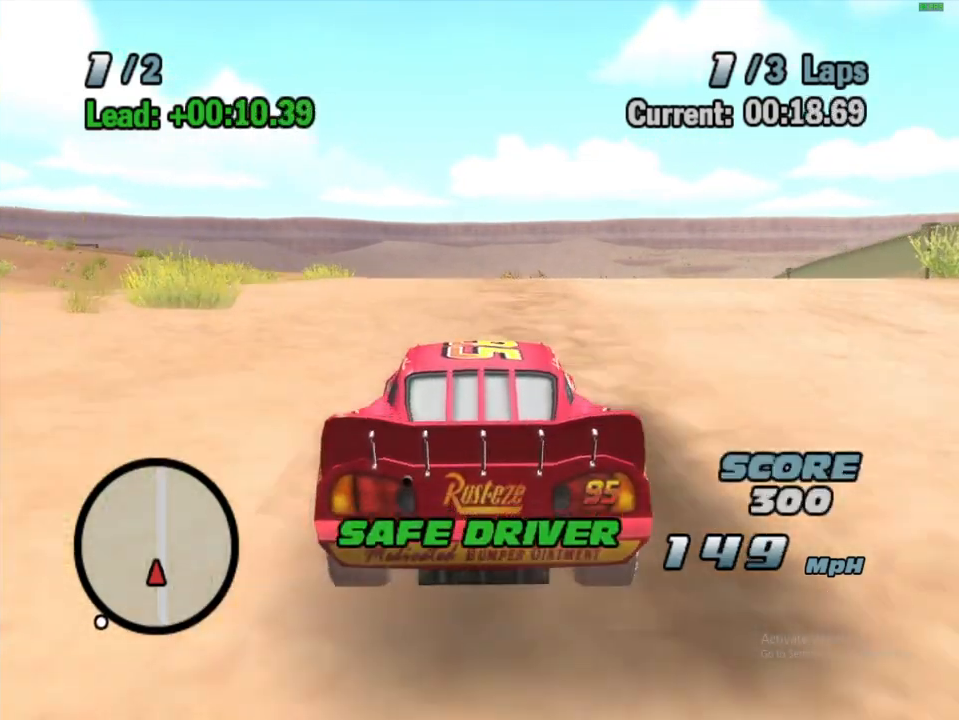
{"buttons": ["A"], "left_stick": "center", "right_stick": "center", "events": [[150, "left_stick", "down-left"], [233, "left_stick", "left"], [333, "left_stick", "center"]]}
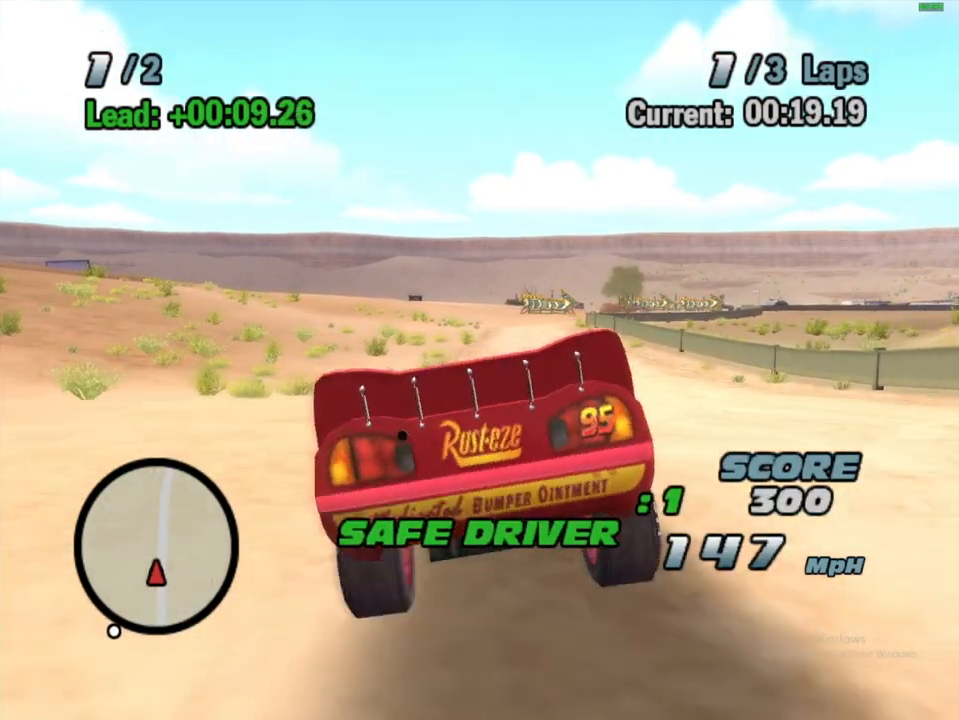
{"buttons": ["A"], "left_stick": "right", "right_stick": "center", "events": [[300, "left_stick", "right"]]}
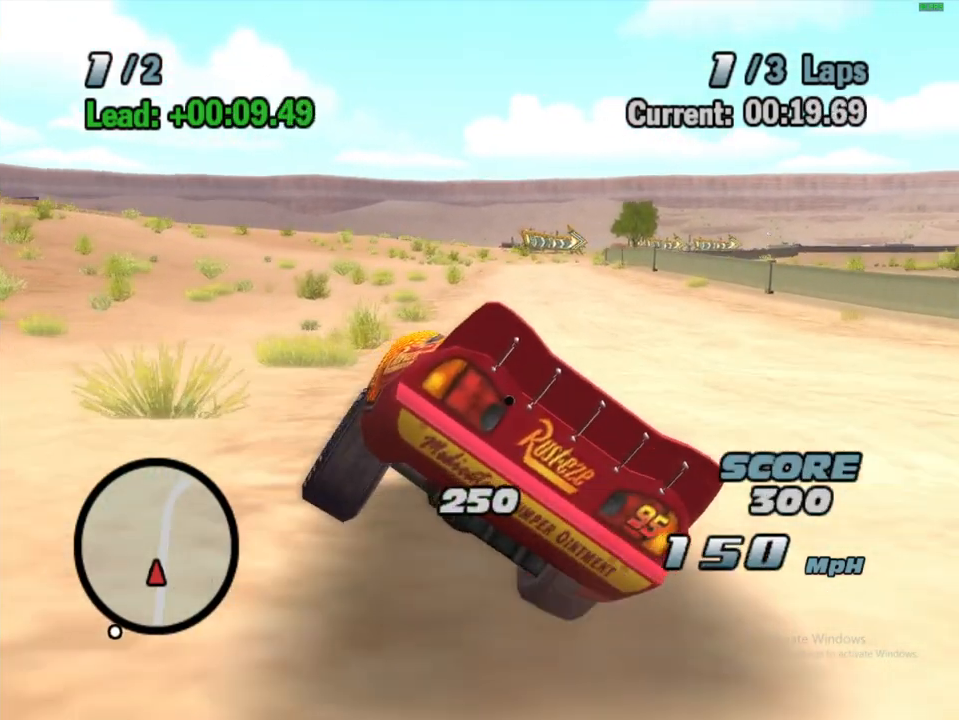
{"buttons": ["A"], "left_stick": "left", "right_stick": "center", "events": [[133, "left_stick", "center"], [267, "left_stick", "left"]]}
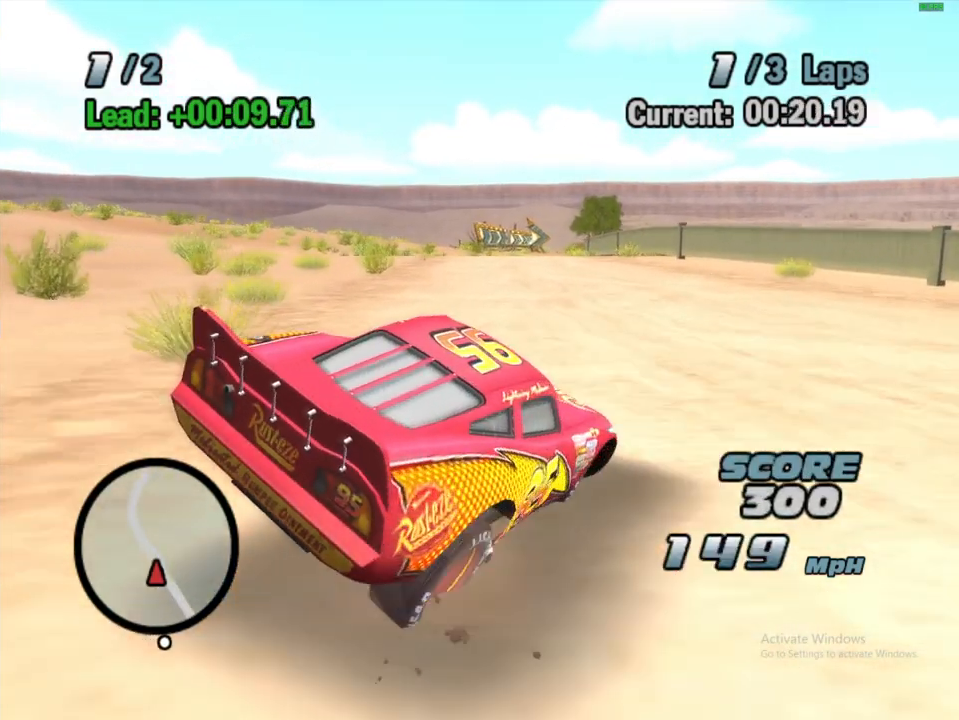
{"buttons": ["A", "X"], "left_stick": "left", "right_stick": "center", "events": [[467, "X", "down"]]}
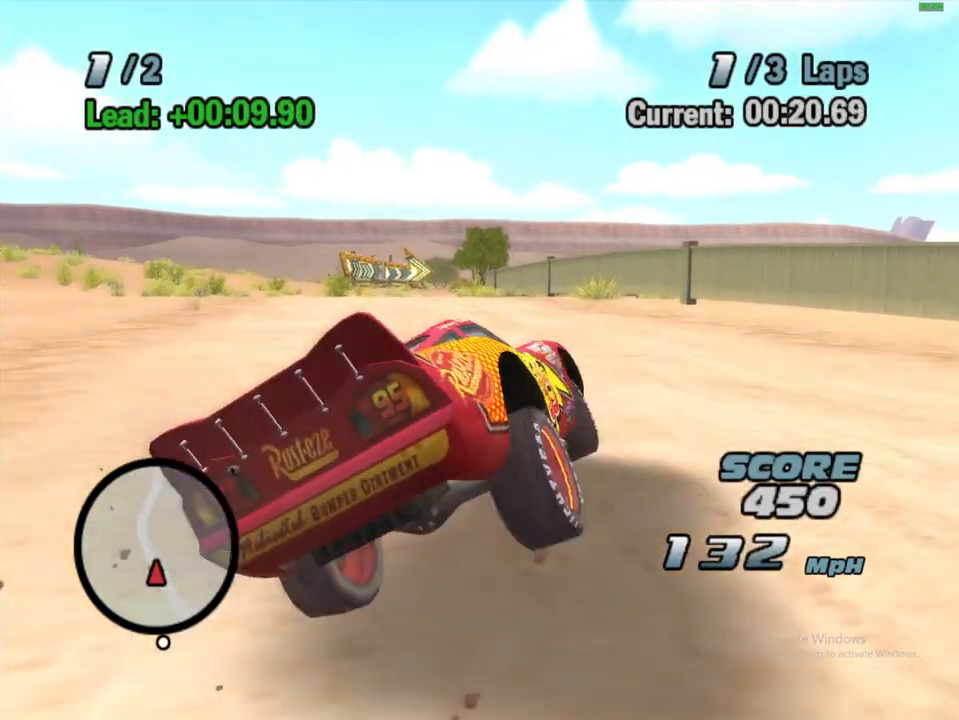
{"buttons": ["A"], "left_stick": "left", "right_stick": "center", "events": [[483, "X", "up"]]}
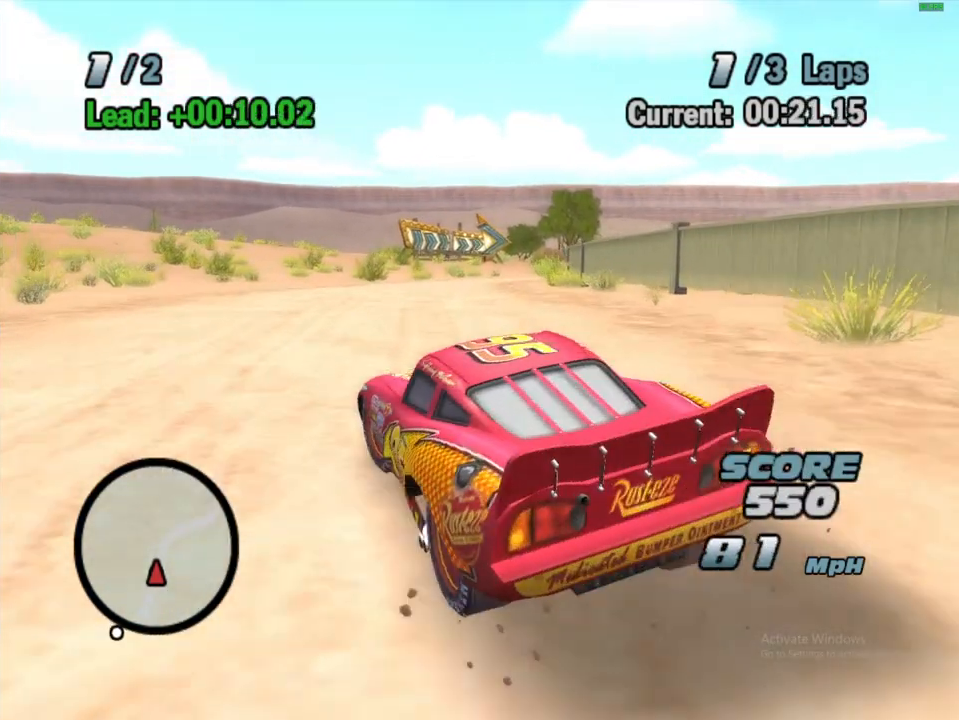
{"buttons": ["A"], "left_stick": "left", "right_stick": "center", "events": []}
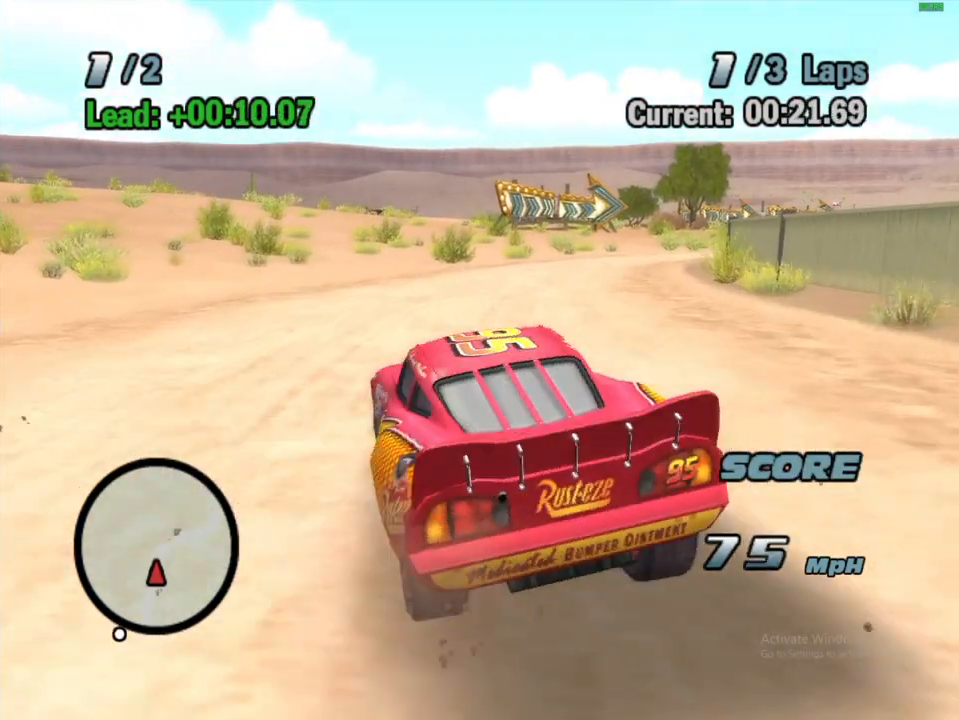
{"buttons": ["A"], "left_stick": "center", "right_stick": "center", "events": [[300, "left_stick", "center"]]}
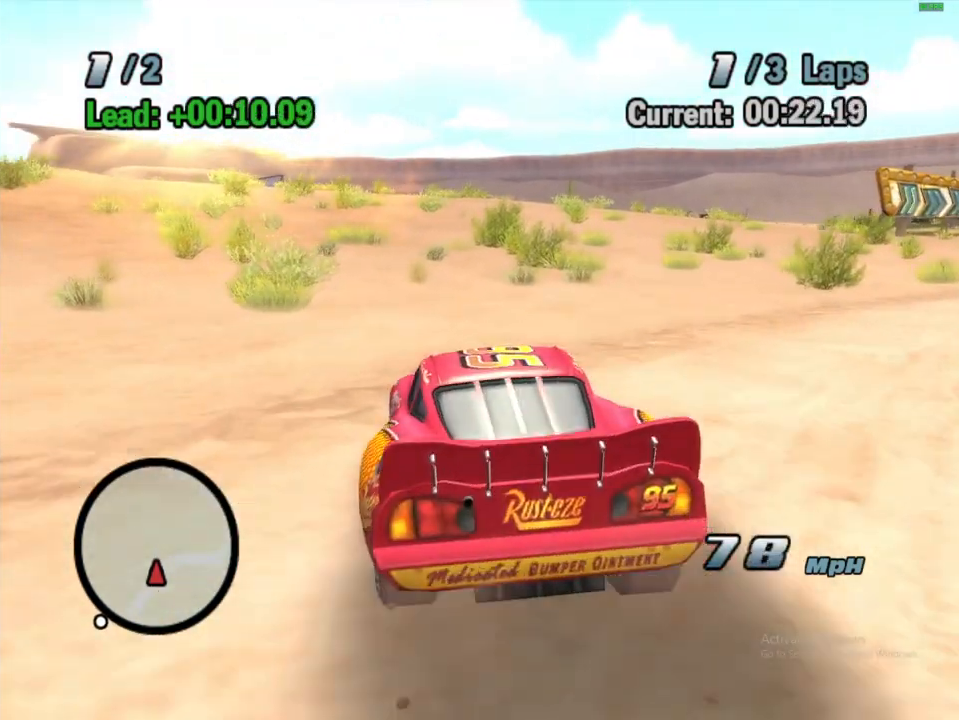
{"buttons": ["A"], "left_stick": "center", "right_stick": "center", "events": []}
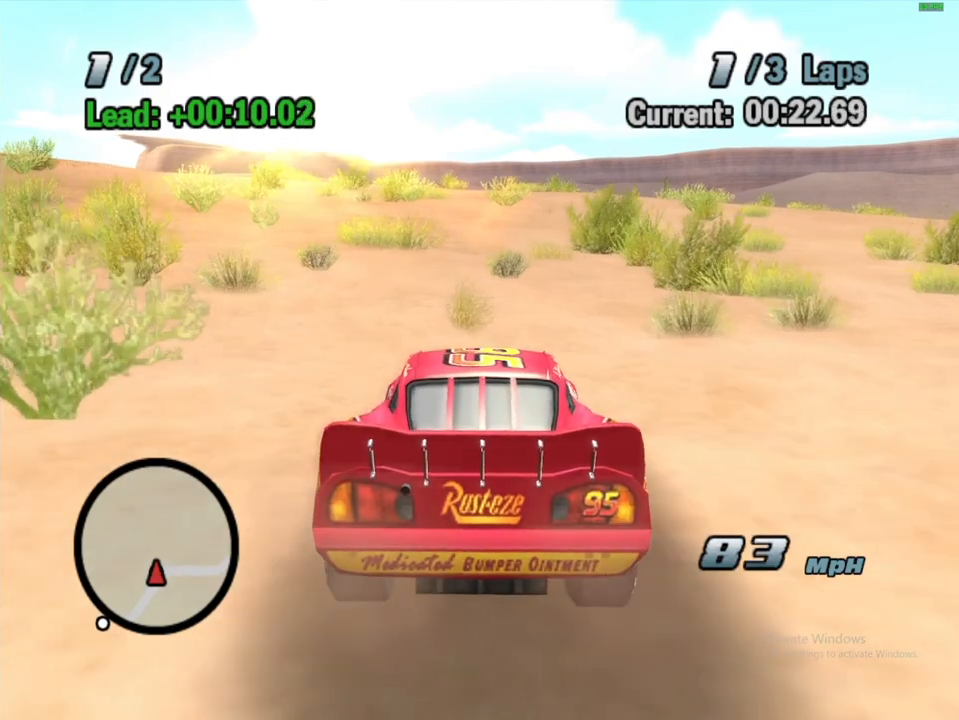
{"buttons": ["A", "L2"], "left_stick": "center", "right_stick": "center", "events": [[400, "L2", "down"]]}
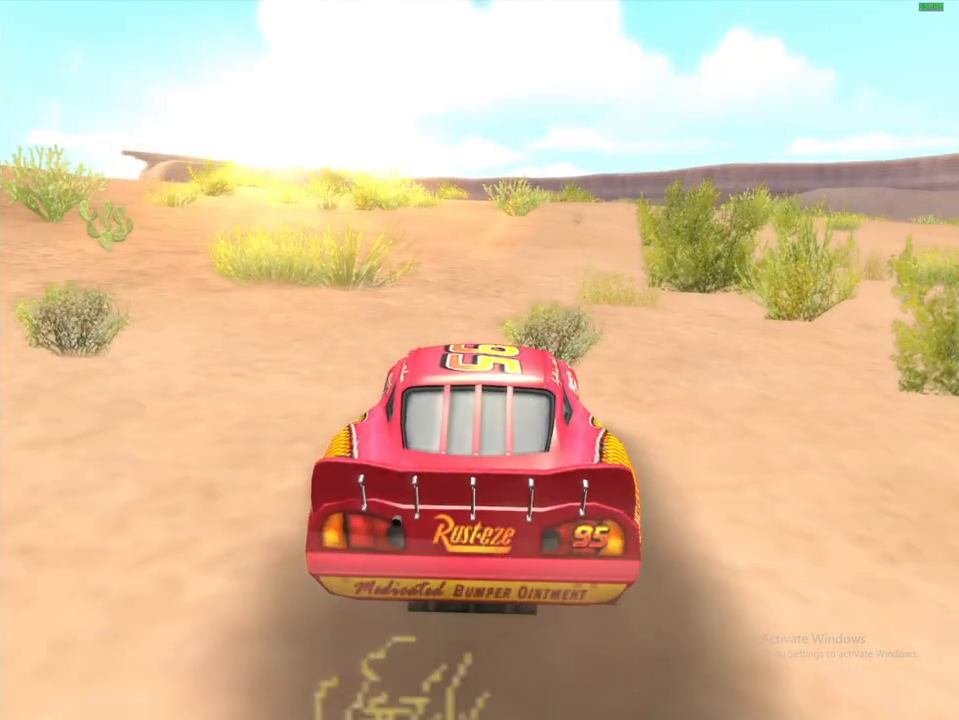
{"buttons": ["A", "R1"], "left_stick": "left", "right_stick": "center", "events": [[17, "L2", "up"], [267, "left_stick", "left"], [317, "R1", "down"]]}
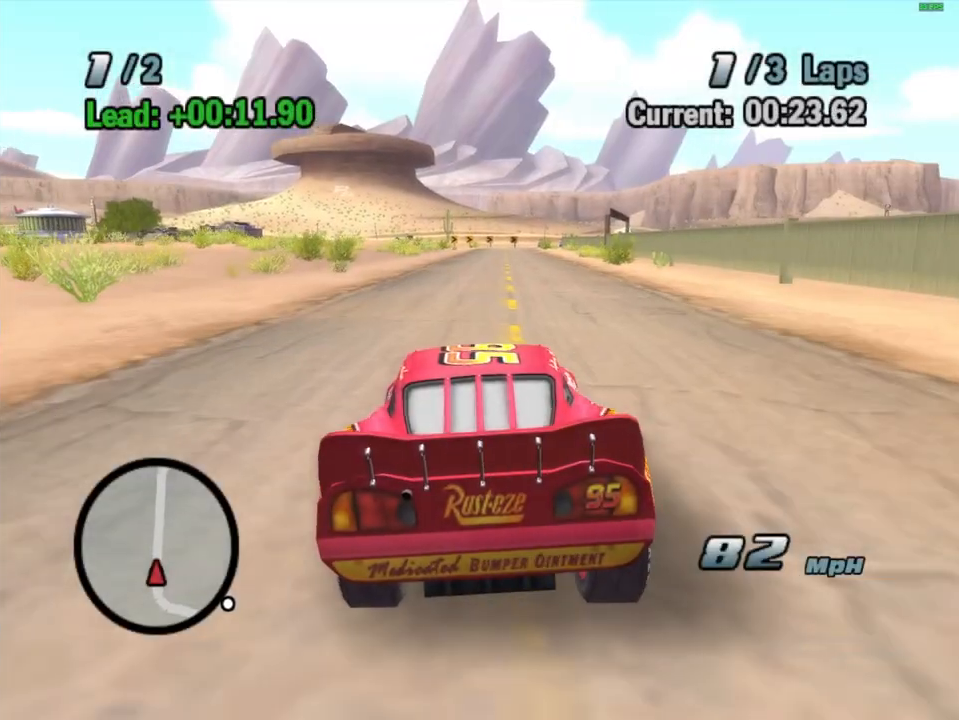
{"buttons": ["A"], "left_stick": "right", "right_stick": "center", "events": [[217, "left_stick", "center"], [267, "R1", "up"], [300, "left_stick", "right"]]}
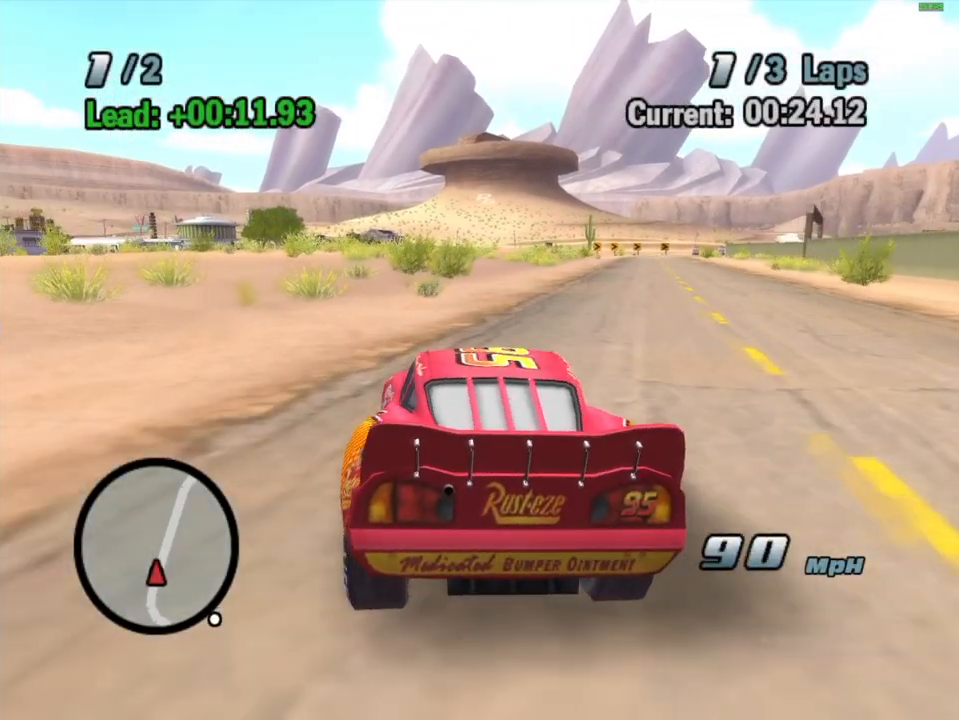
{"buttons": ["A"], "left_stick": "left", "right_stick": "center", "events": [[17, "R1", "down"], [217, "R1", "up"], [250, "left_stick", "center"], [433, "left_stick", "left"]]}
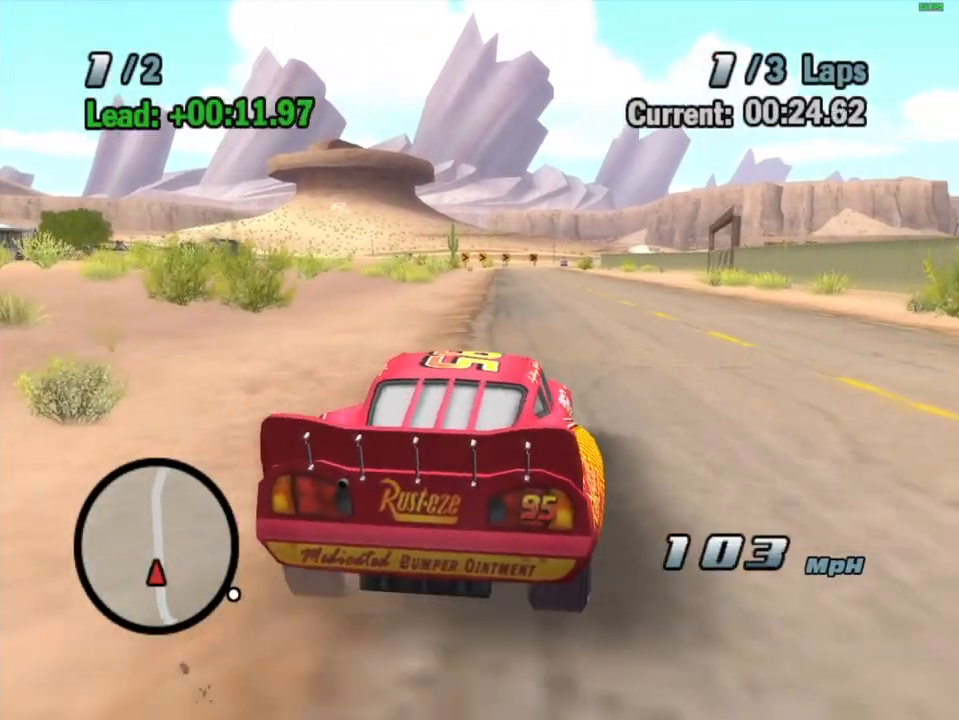
{"buttons": [], "left_stick": "center", "right_stick": "center", "events": [[33, "R1", "down"], [233, "R1", "up"], [233, "left_stick", "center"], [383, "A", "up"]]}
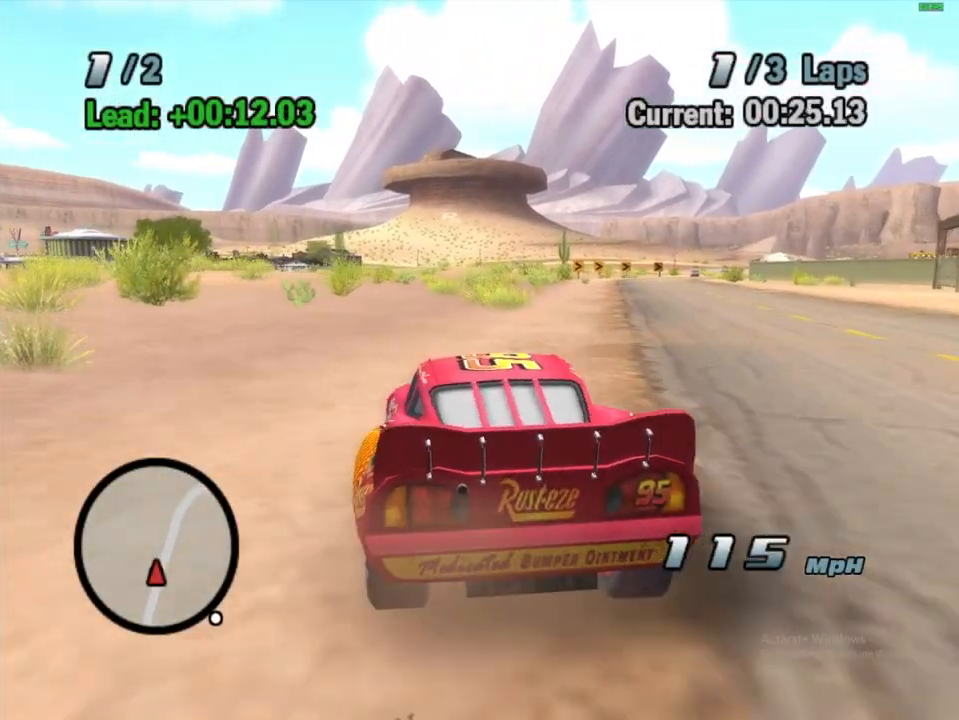
{"buttons": [], "left_stick": "center", "right_stick": "center", "events": [[33, "START", "down"], [233, "START", "up"]]}